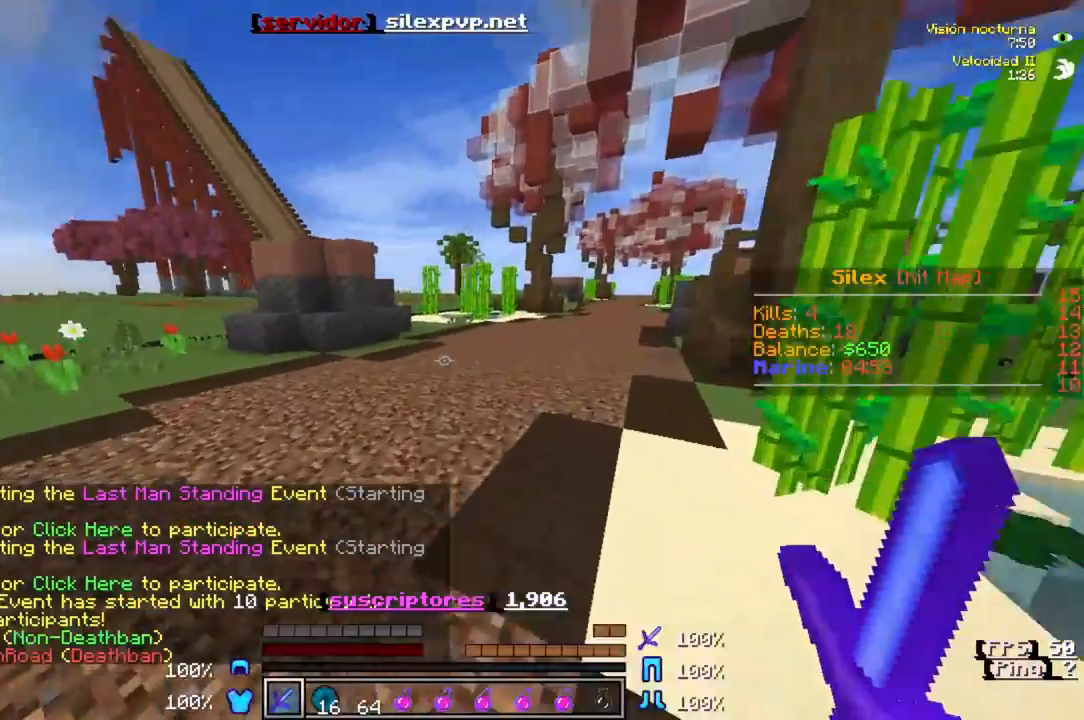
Gameplay with keyboard; each line is a JSON object with the keys held at the frame after it. "events" lists presses ("down") and releases ("up") of "a", "d", "s" and "w" between this image and that frame as [ms after this image, input, new state], when the widget could be followed in between. No other keys are recorded. Mouse input is not recorded.
{"keys": ["w"], "events": []}
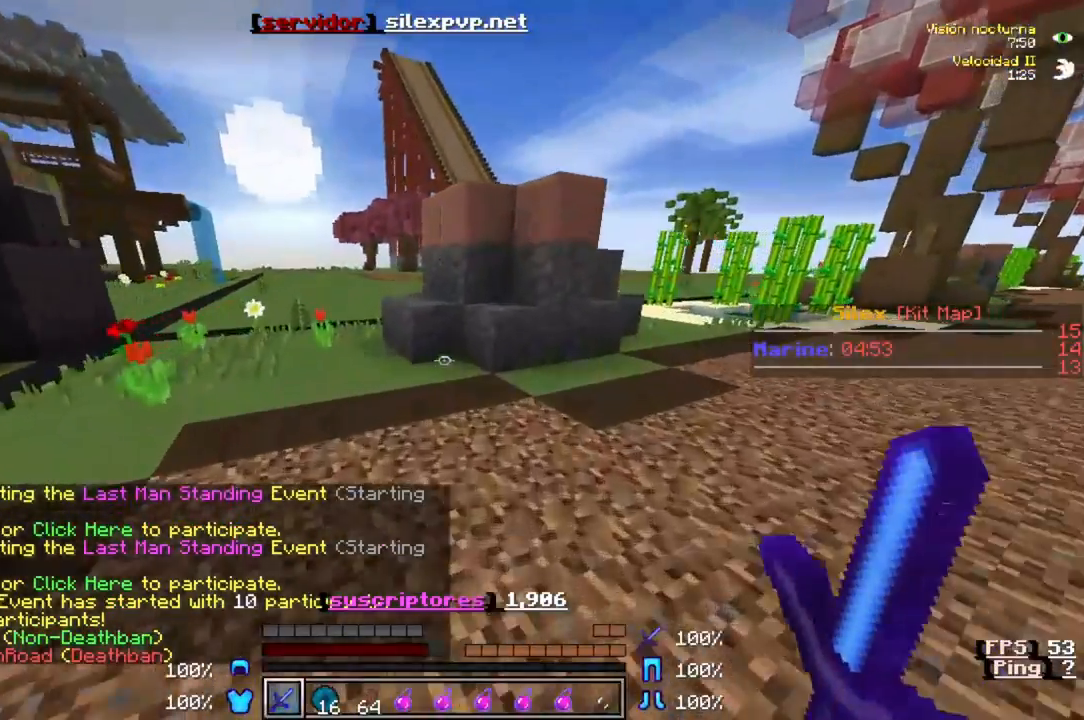
{"keys": ["w"], "events": [[117, "a", "down"], [300, "a", "up"]]}
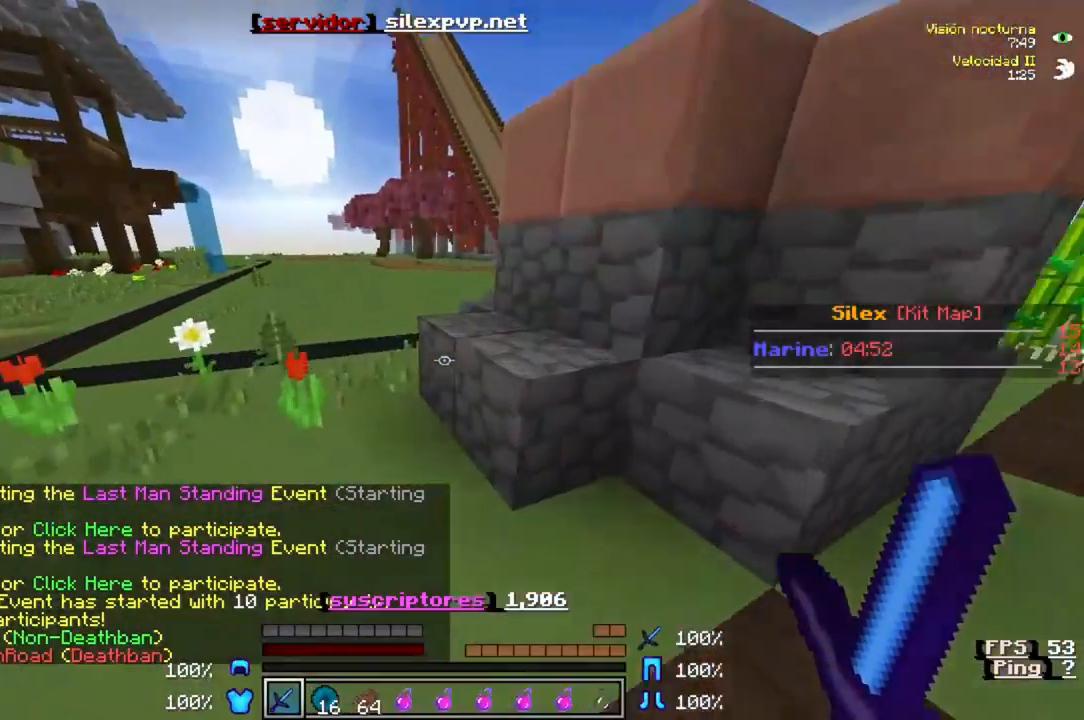
{"keys": ["w"], "events": []}
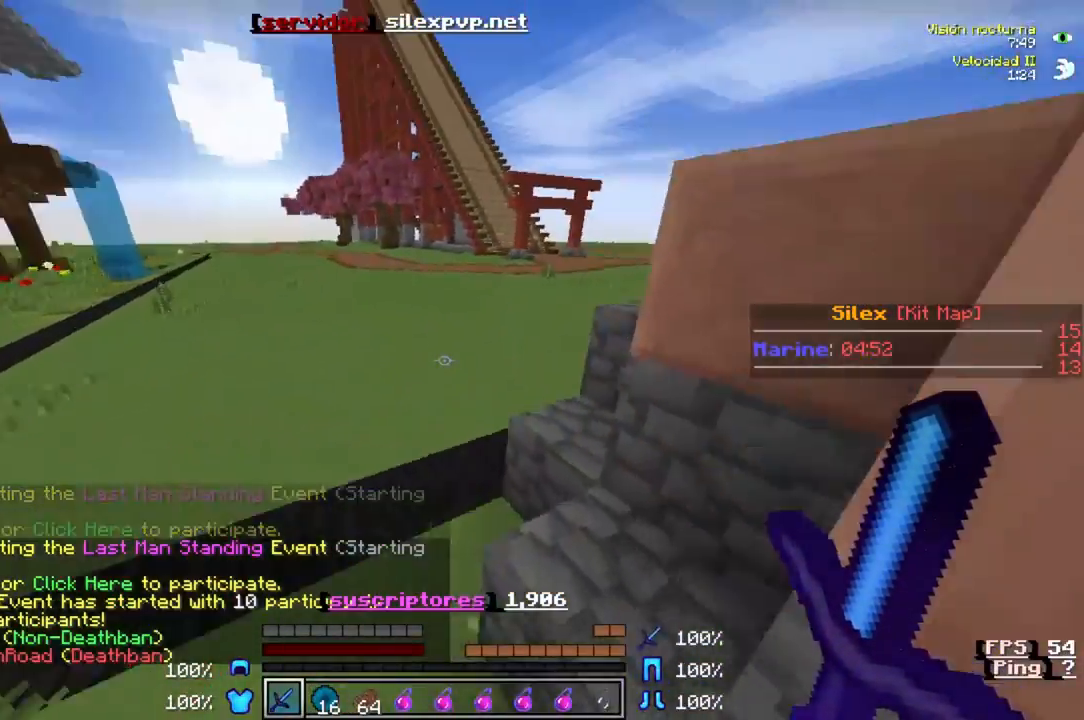
{"keys": ["w"], "events": []}
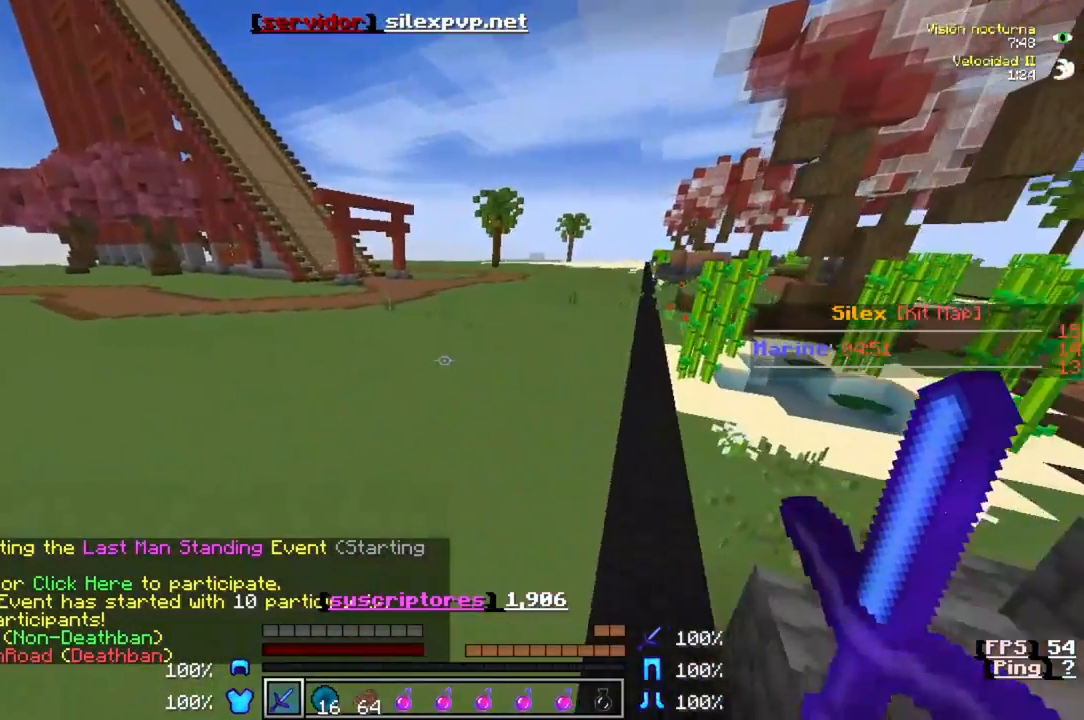
{"keys": ["w"], "events": []}
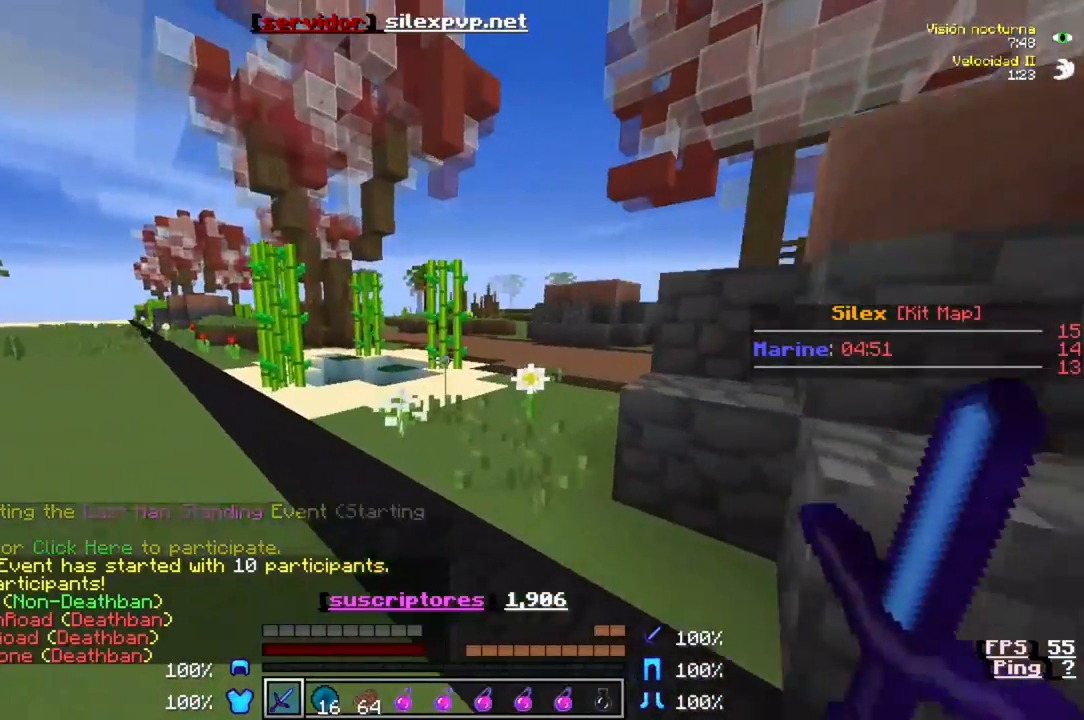
{"keys": ["a", "w"], "events": [[450, "a", "down"]]}
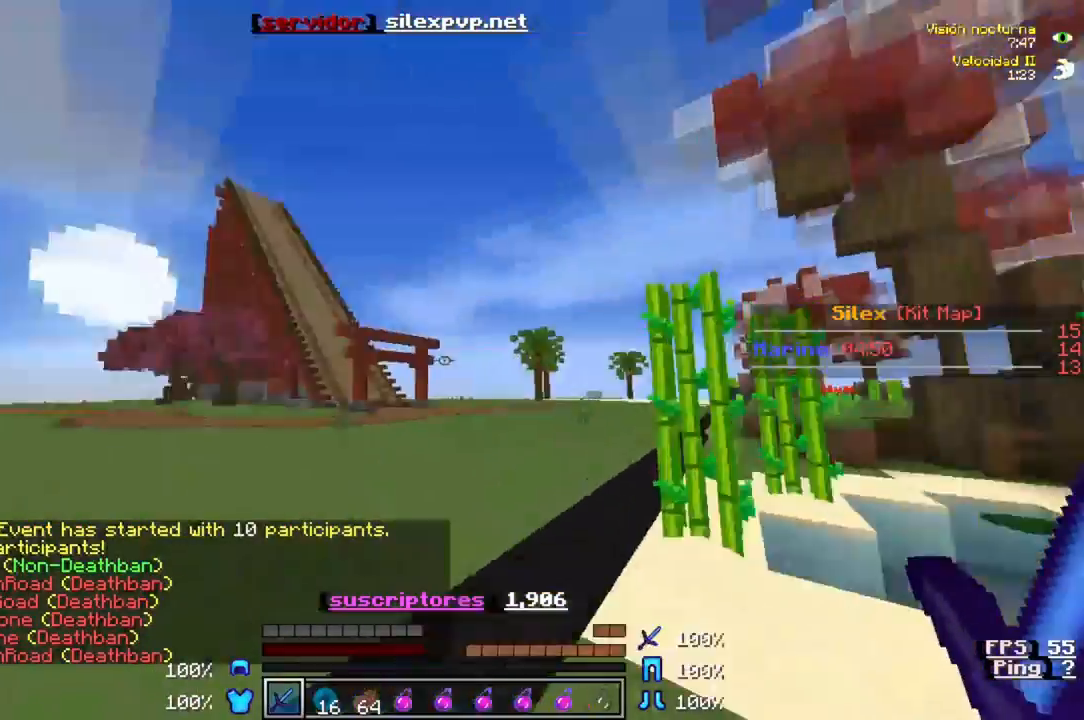
{"keys": ["w"], "events": [[317, "a", "up"]]}
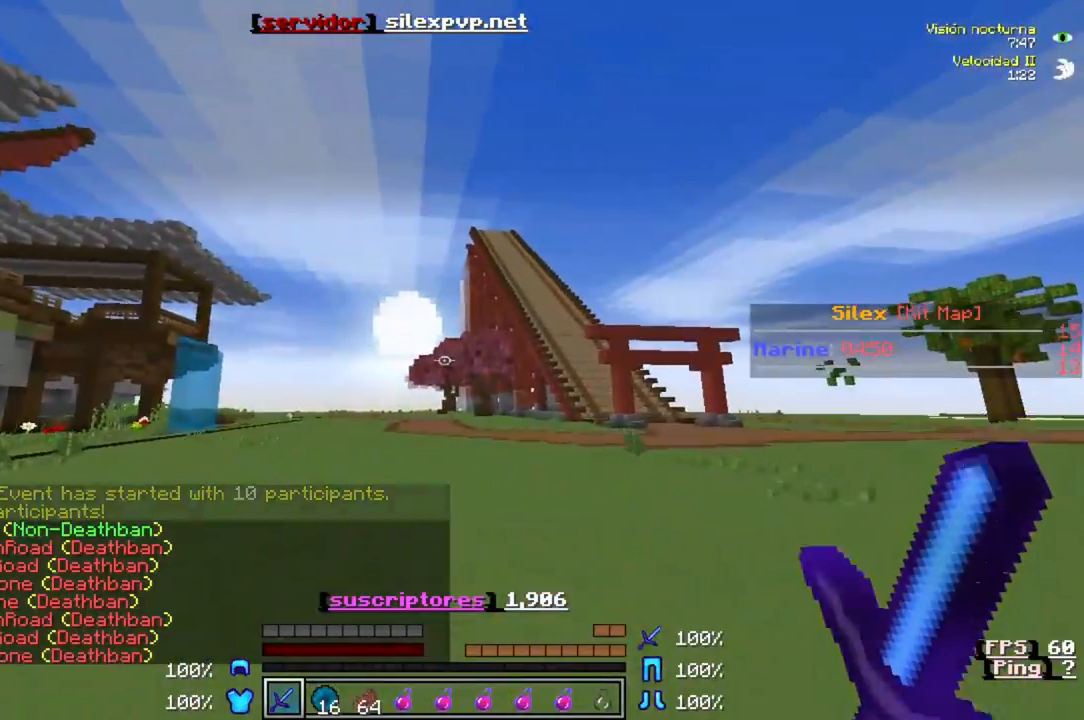
{"keys": ["w"], "events": []}
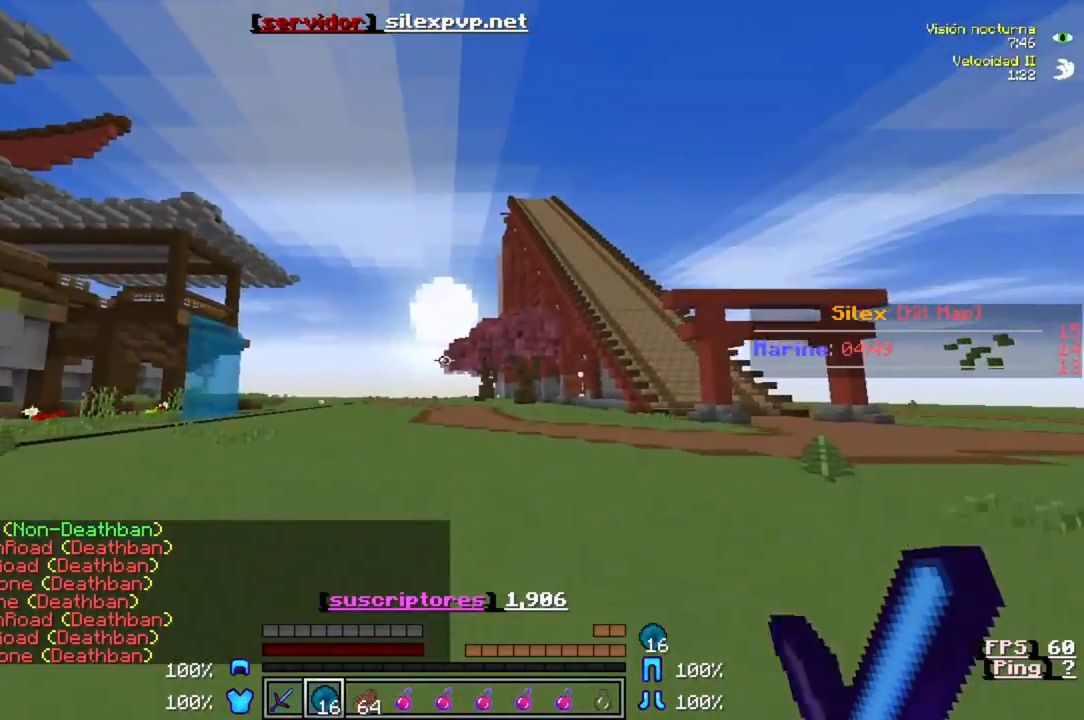
{"keys": ["w"], "events": []}
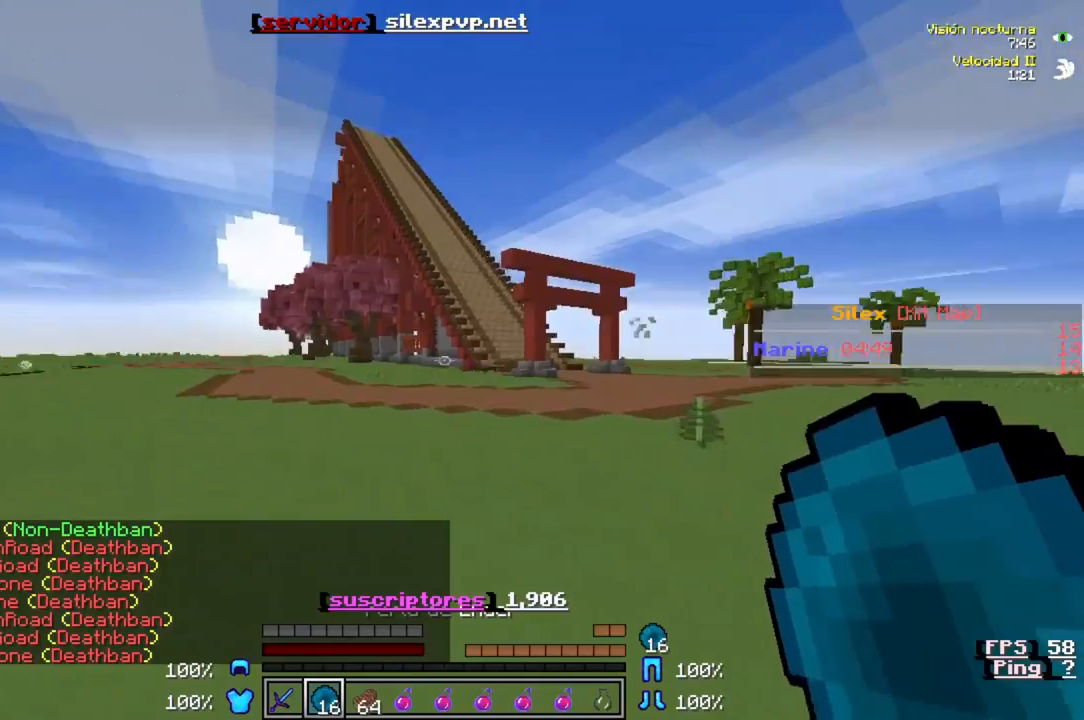
{"keys": ["w"], "events": []}
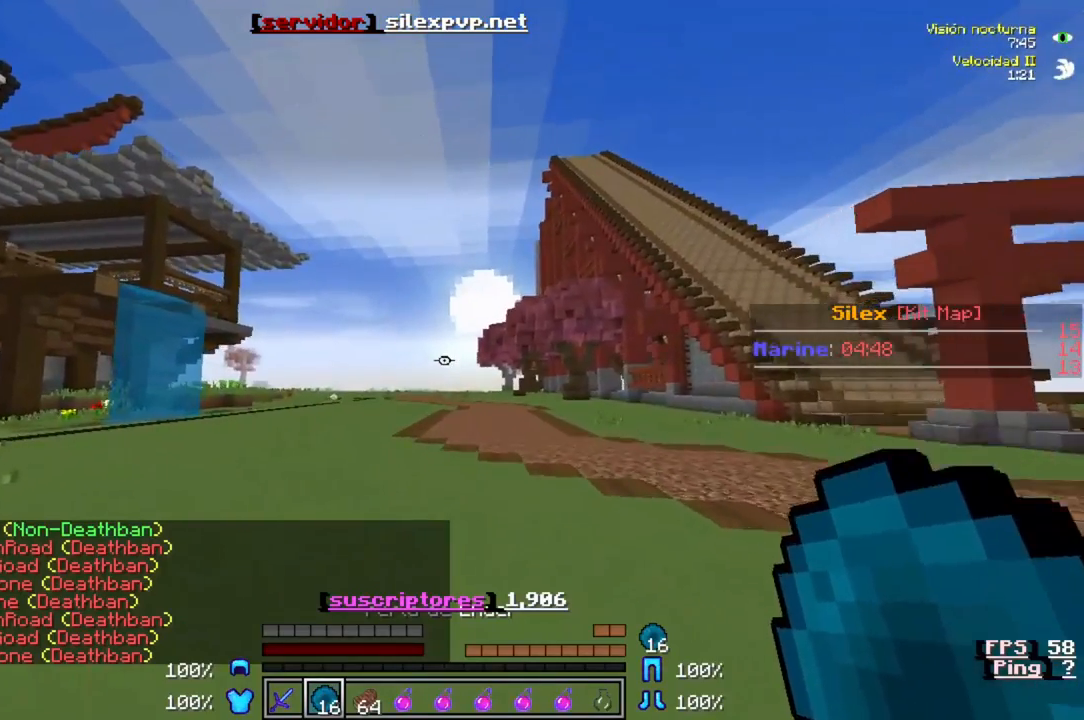
{"keys": ["w"], "events": []}
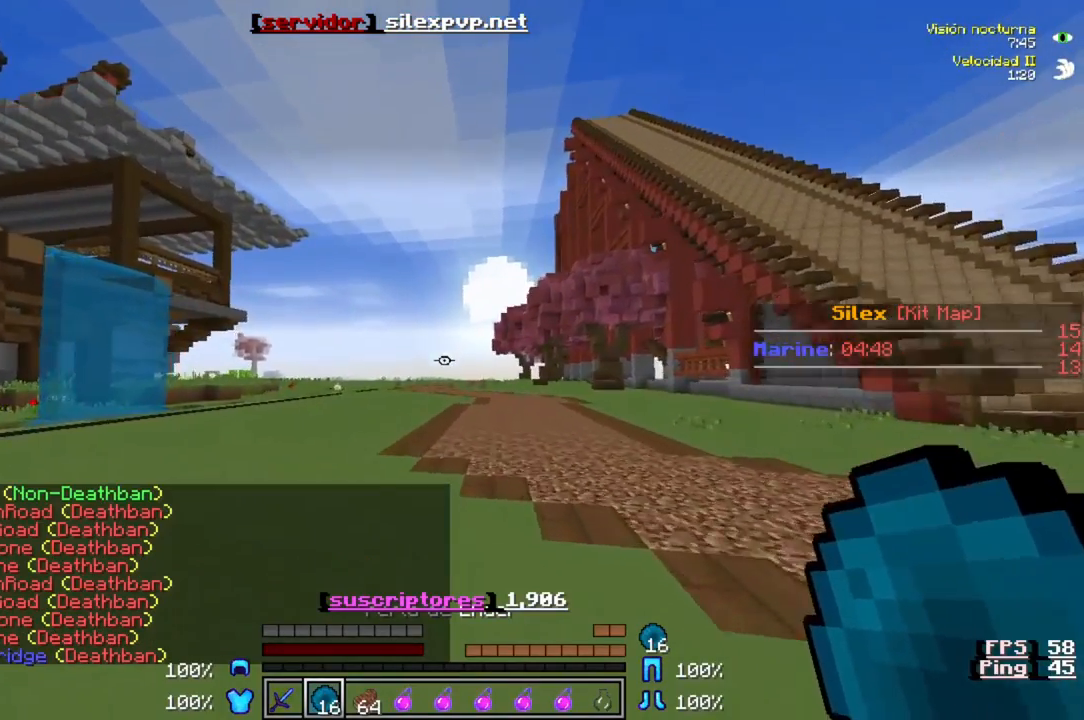
{"keys": ["w"], "events": []}
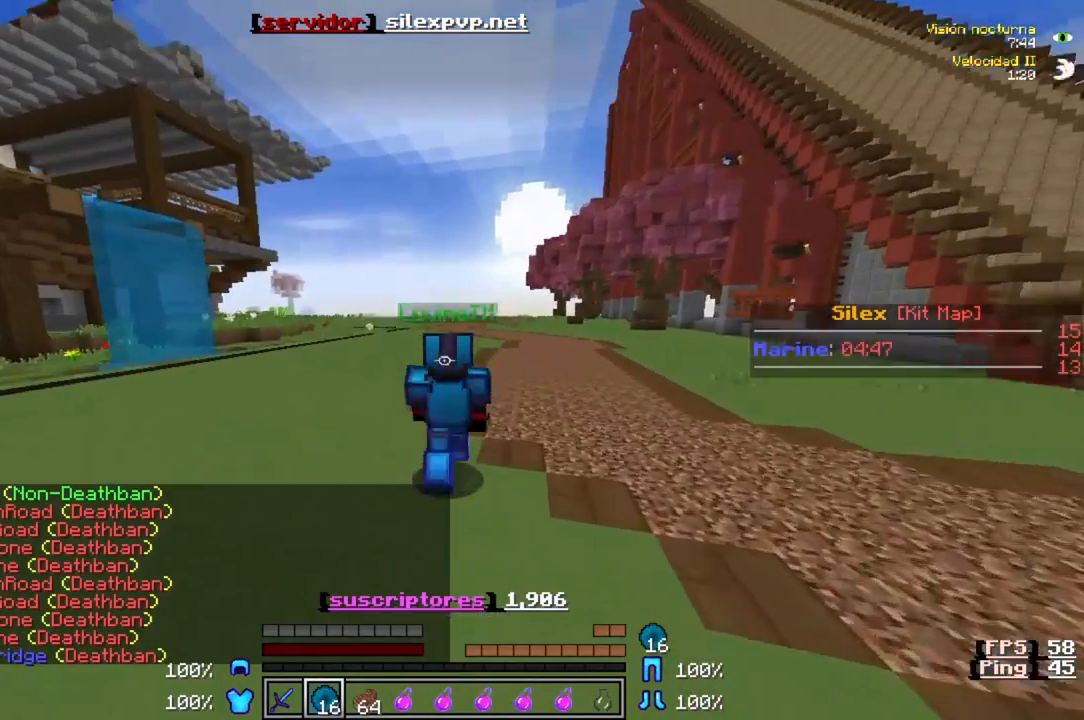
{"keys": ["w"], "events": []}
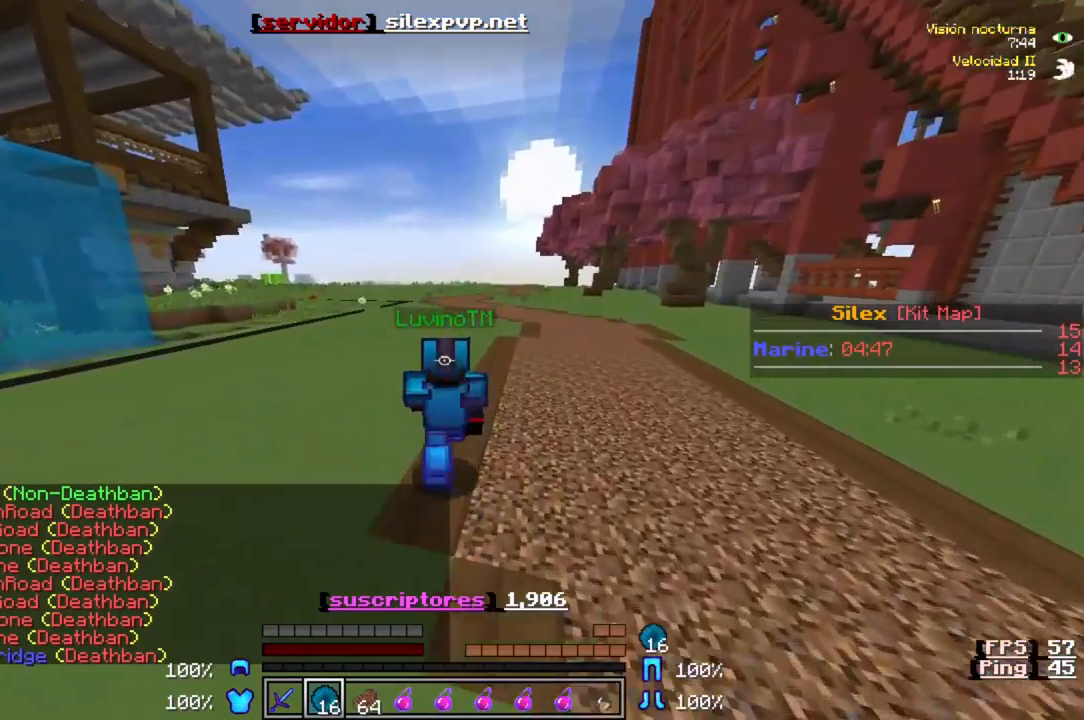
{"keys": ["w"], "events": []}
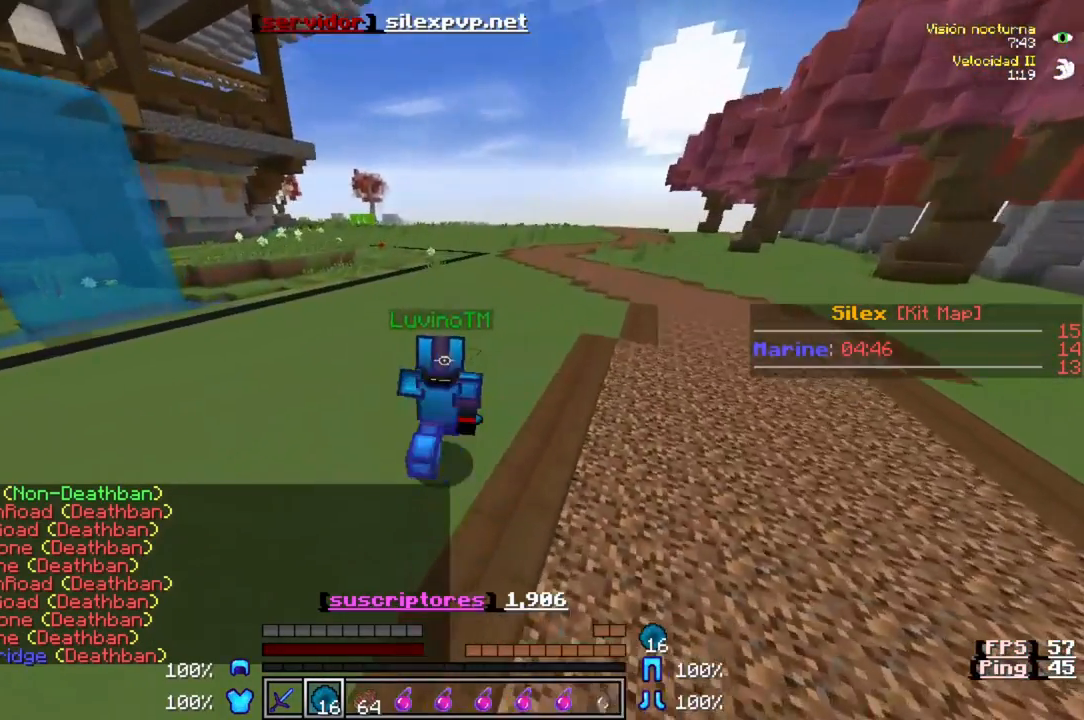
{"keys": ["d", "w"], "events": [[150, "d", "down"], [417, "d", "up"], [450, "d", "down"]]}
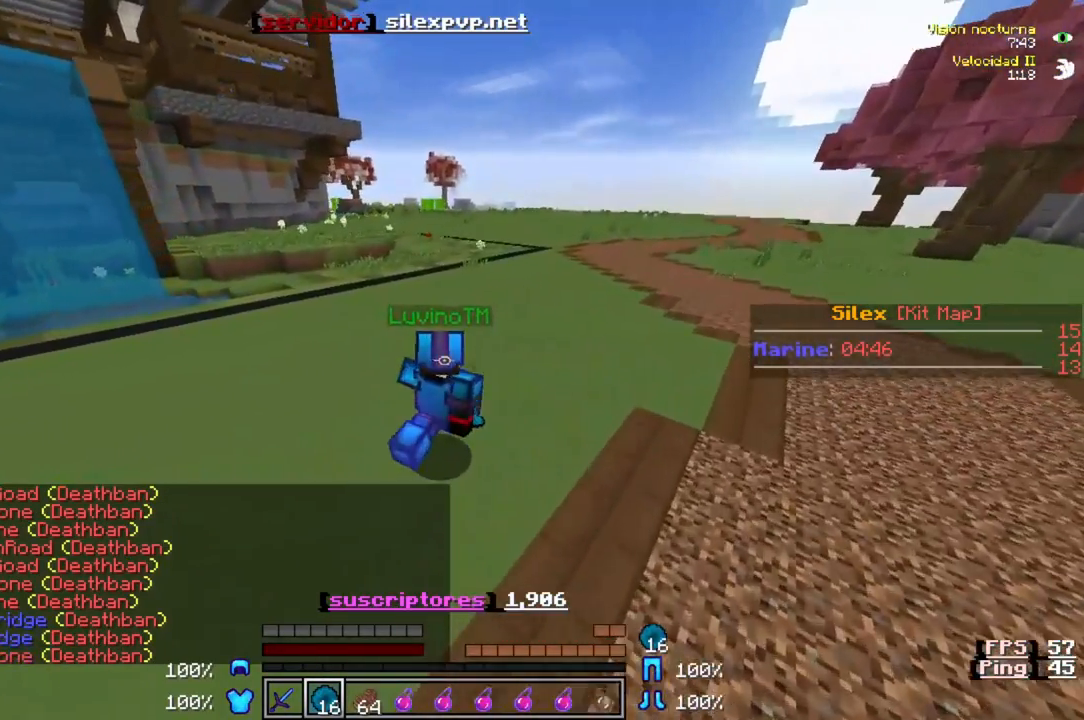
{"keys": ["w"], "events": [[250, "d", "up"]]}
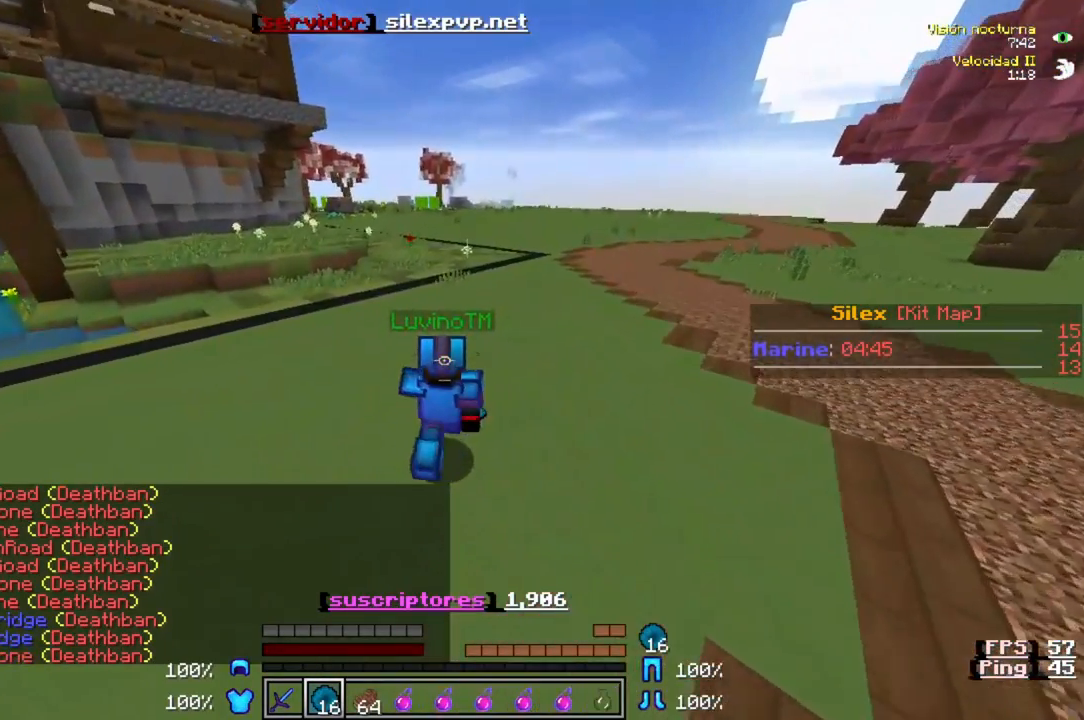
{"keys": ["d", "w"], "events": [[217, "d", "down"]]}
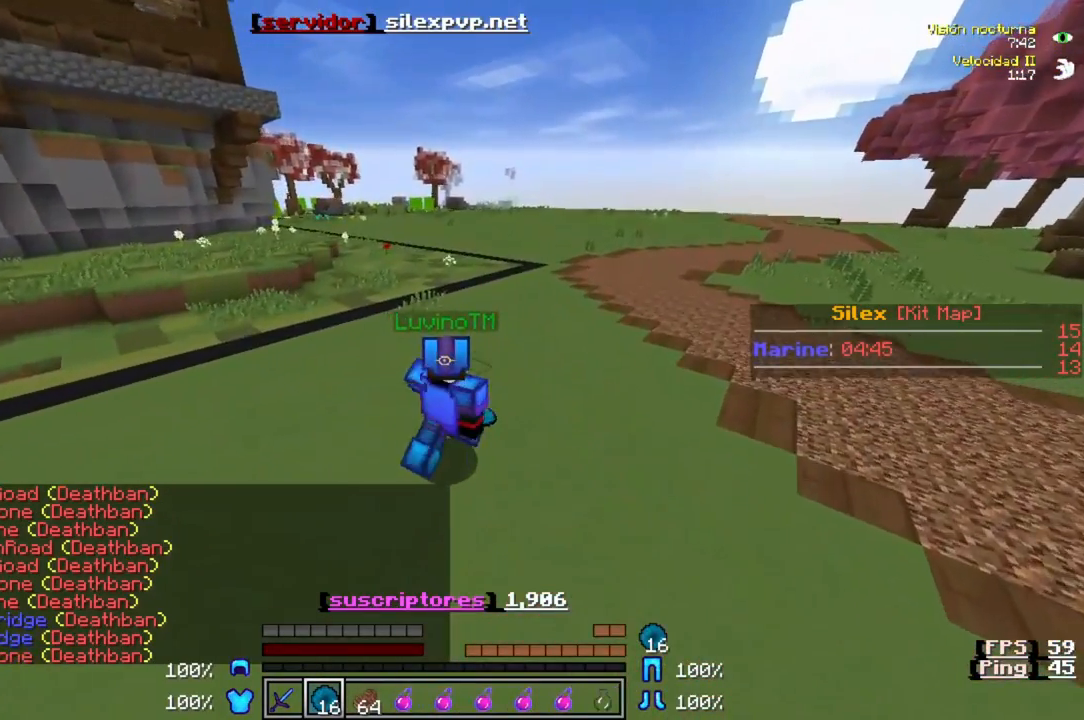
{"keys": ["d", "w"], "events": []}
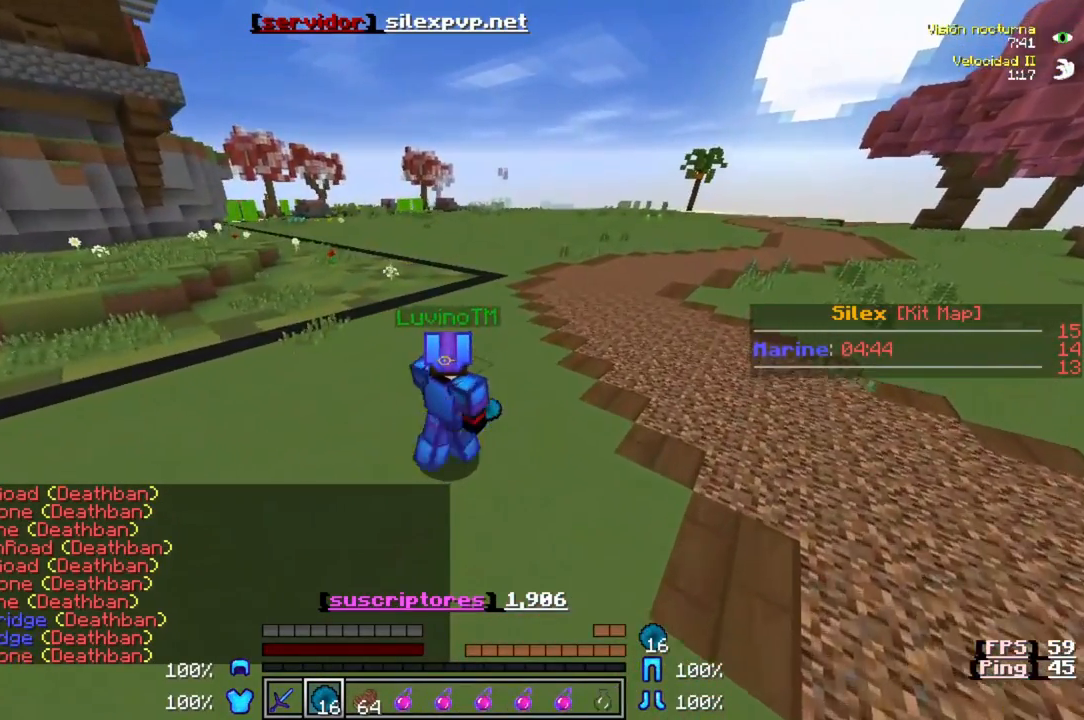
{"keys": ["d", "w"], "events": []}
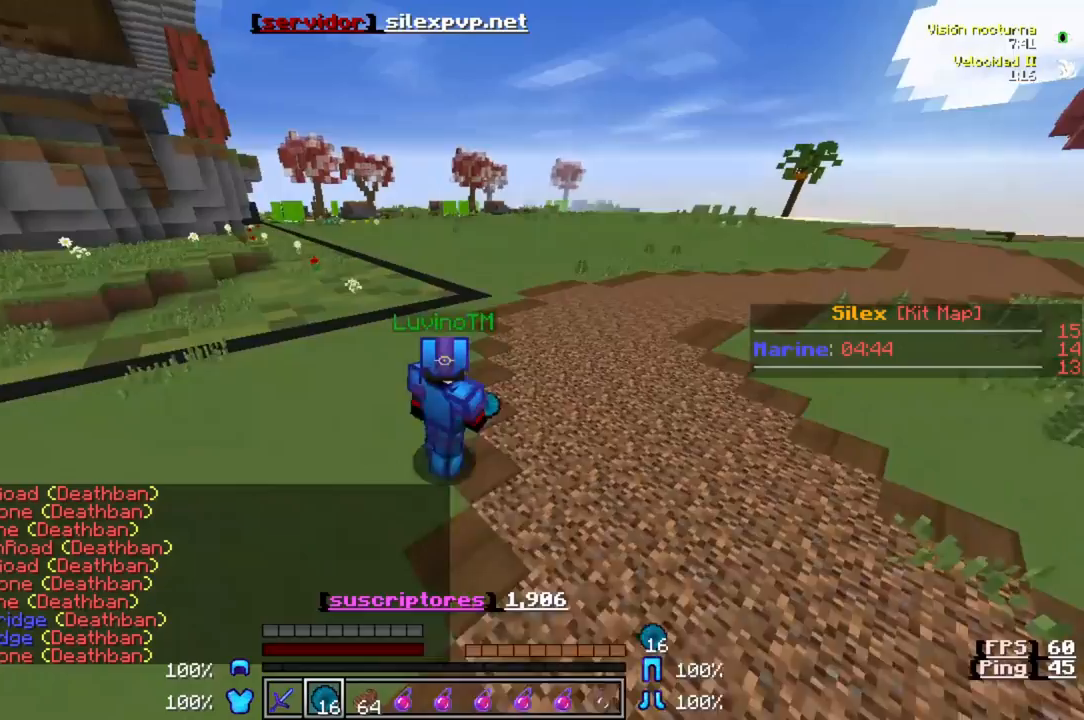
{"keys": ["d", "w"], "events": []}
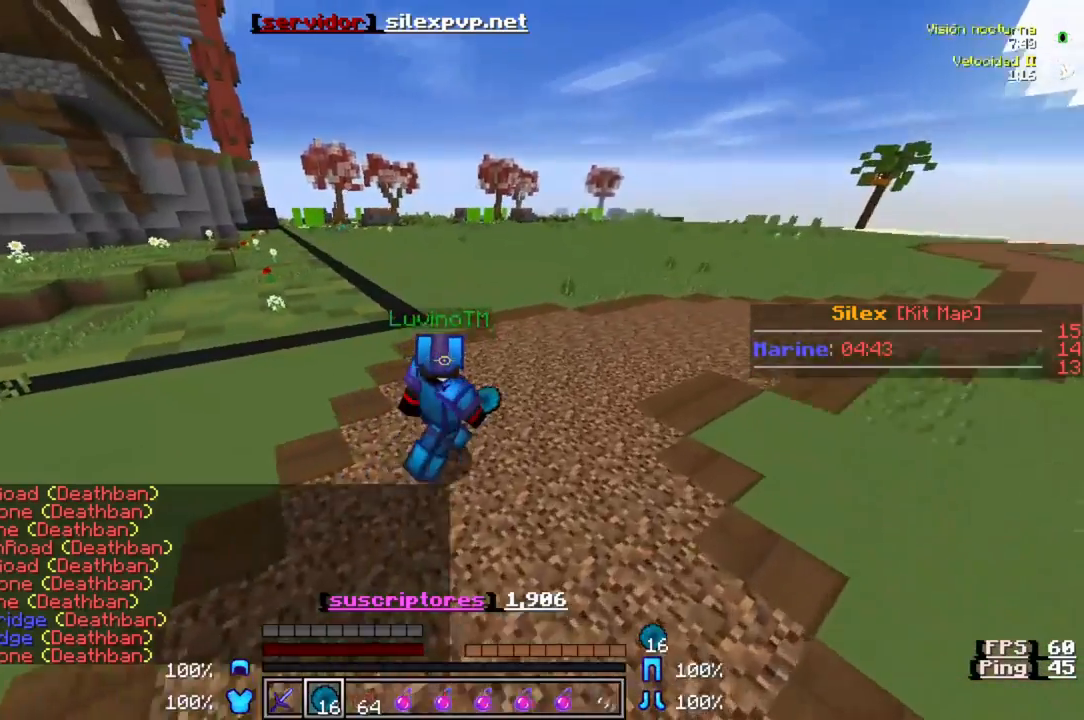
{"keys": ["d", "w"], "events": []}
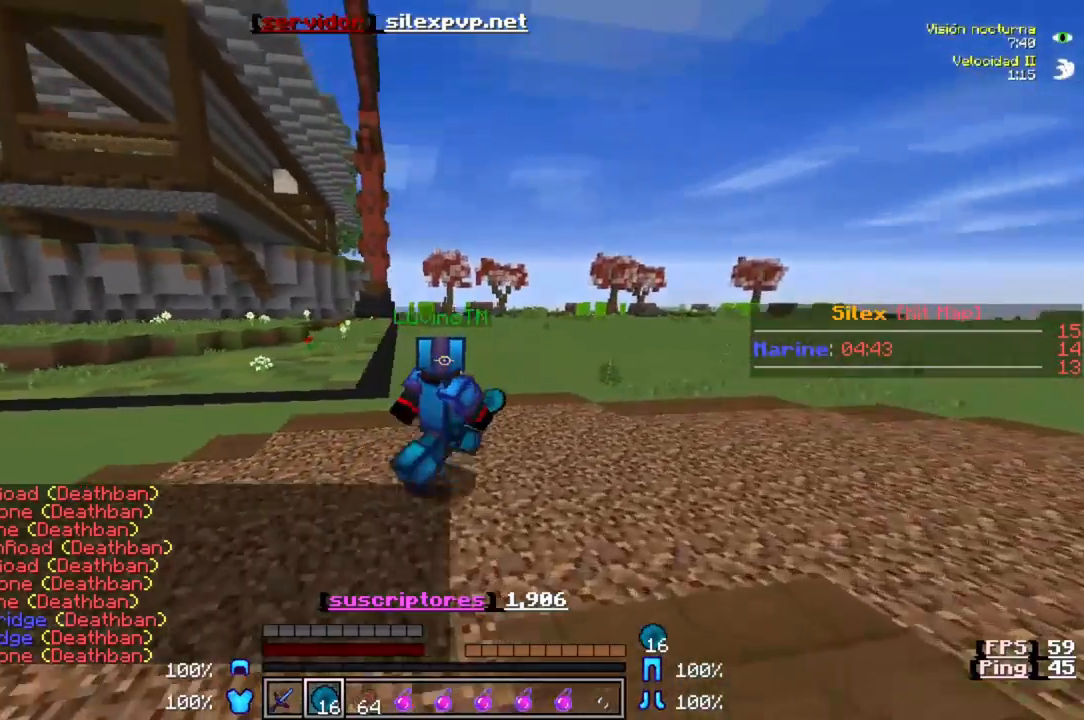
{"keys": ["w"], "events": [[83, "d", "up"]]}
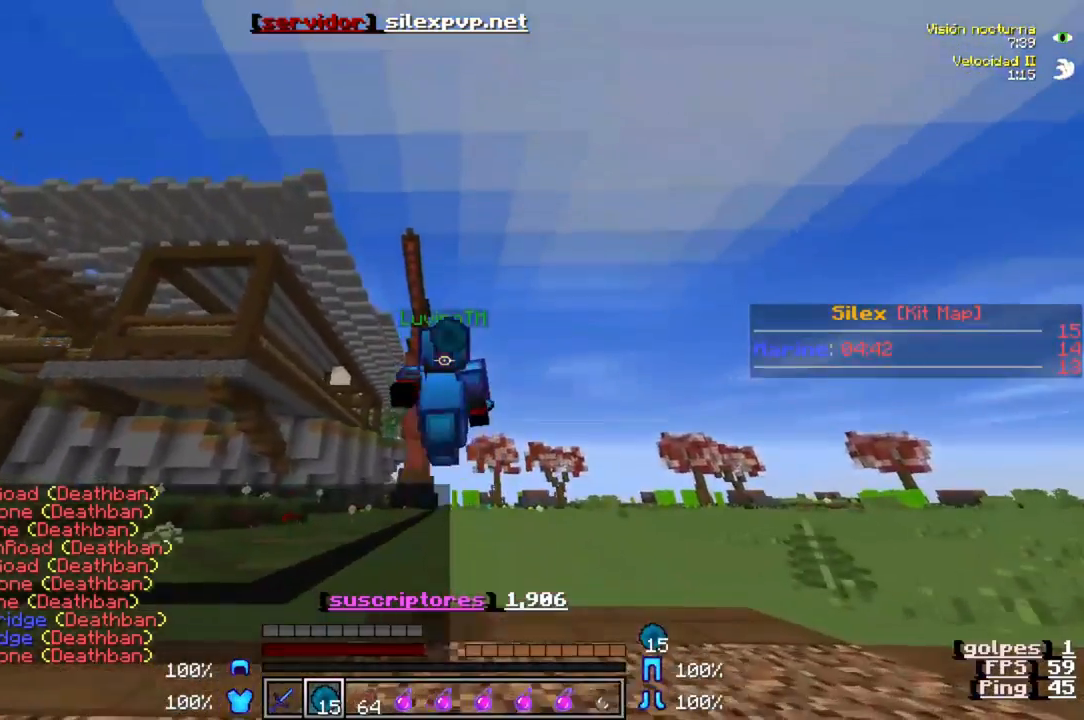
{"keys": ["w"], "events": []}
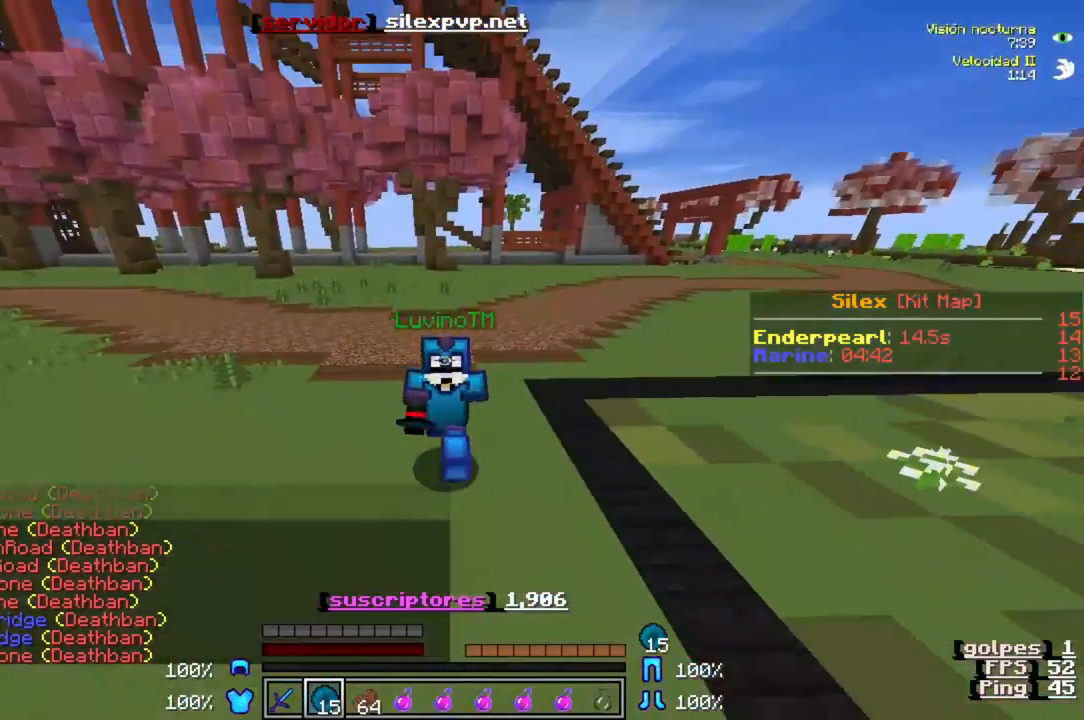
{"keys": ["w"], "events": []}
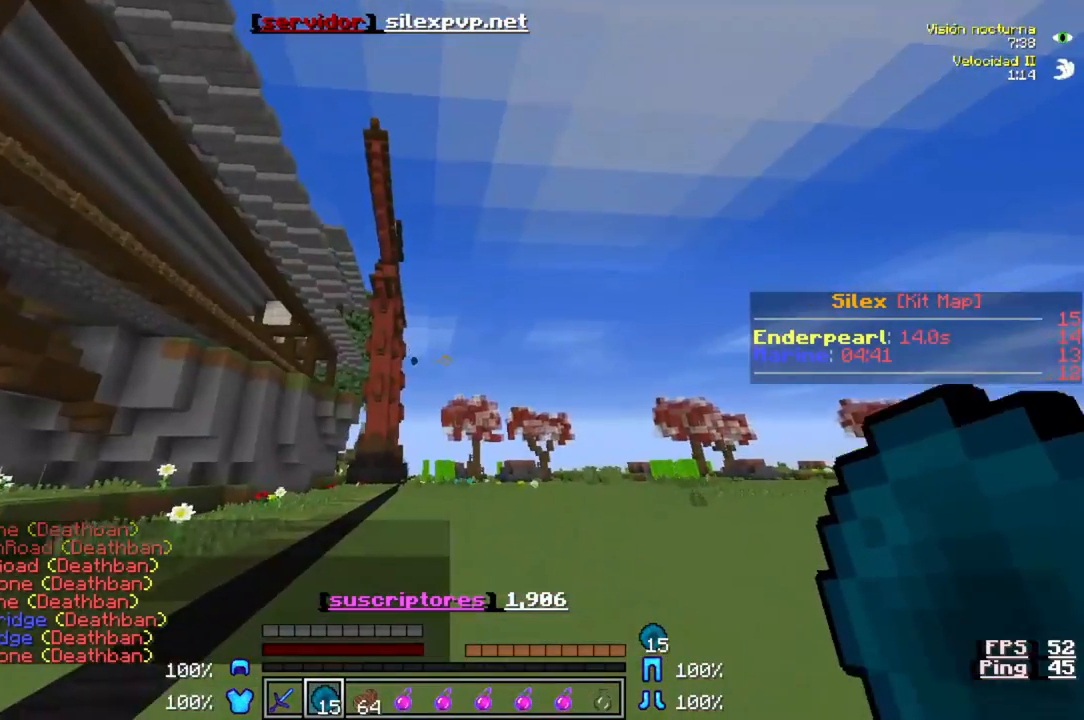
{"keys": ["w"], "events": []}
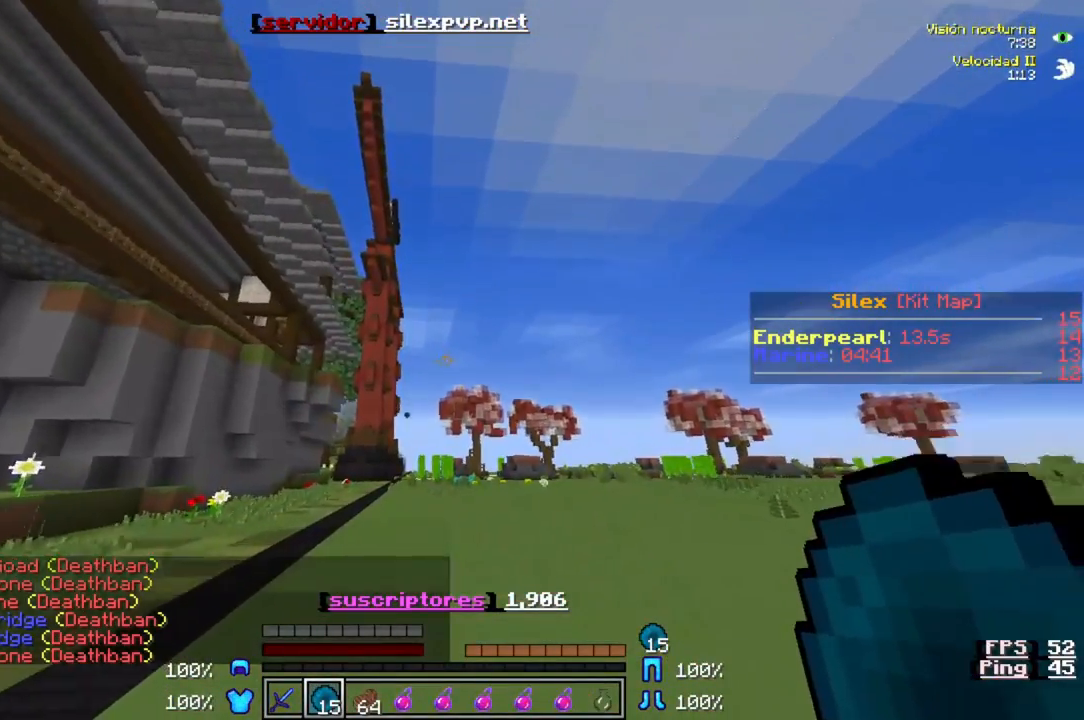
{"keys": ["w"], "events": []}
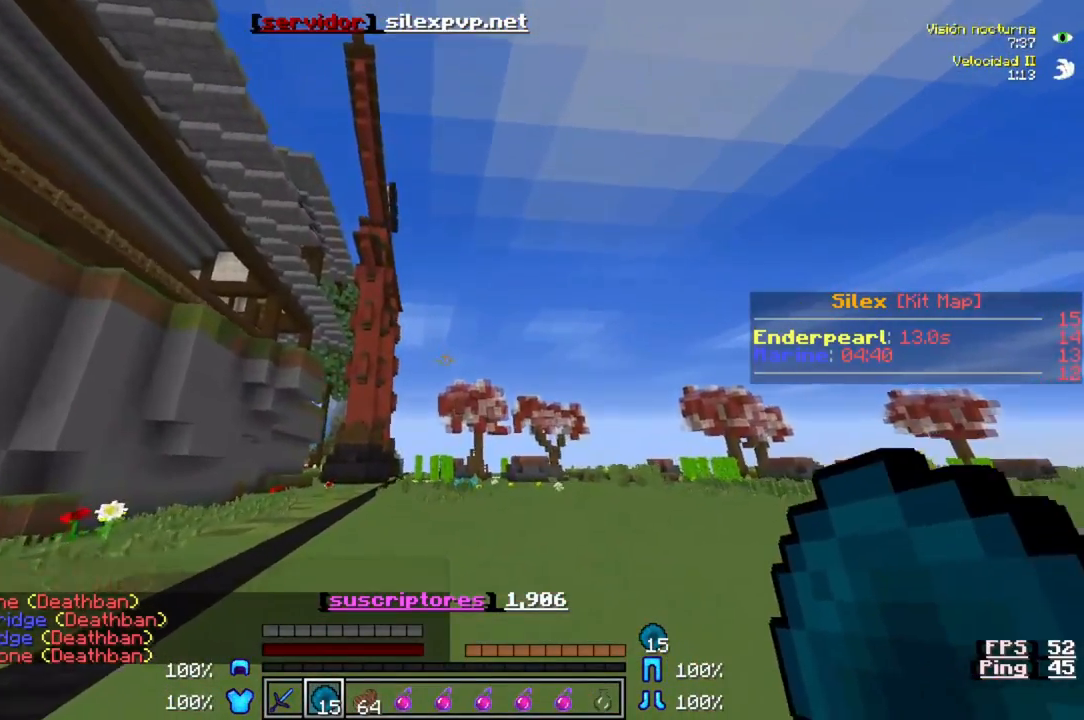
{"keys": ["w"], "events": []}
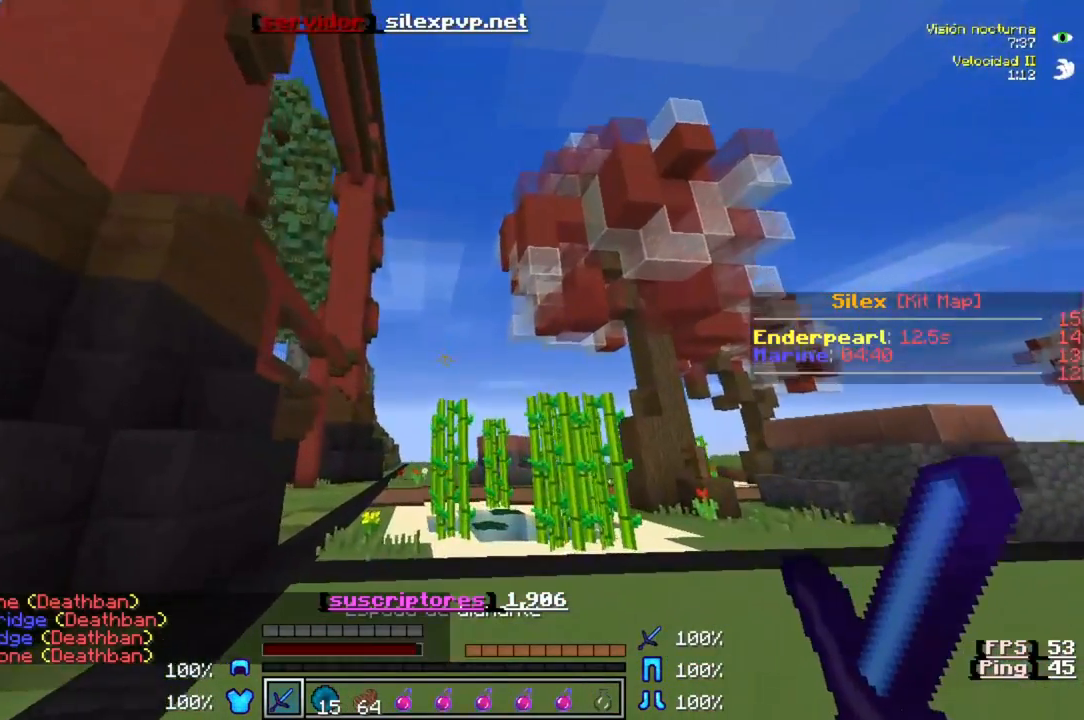
{"keys": ["w"], "events": []}
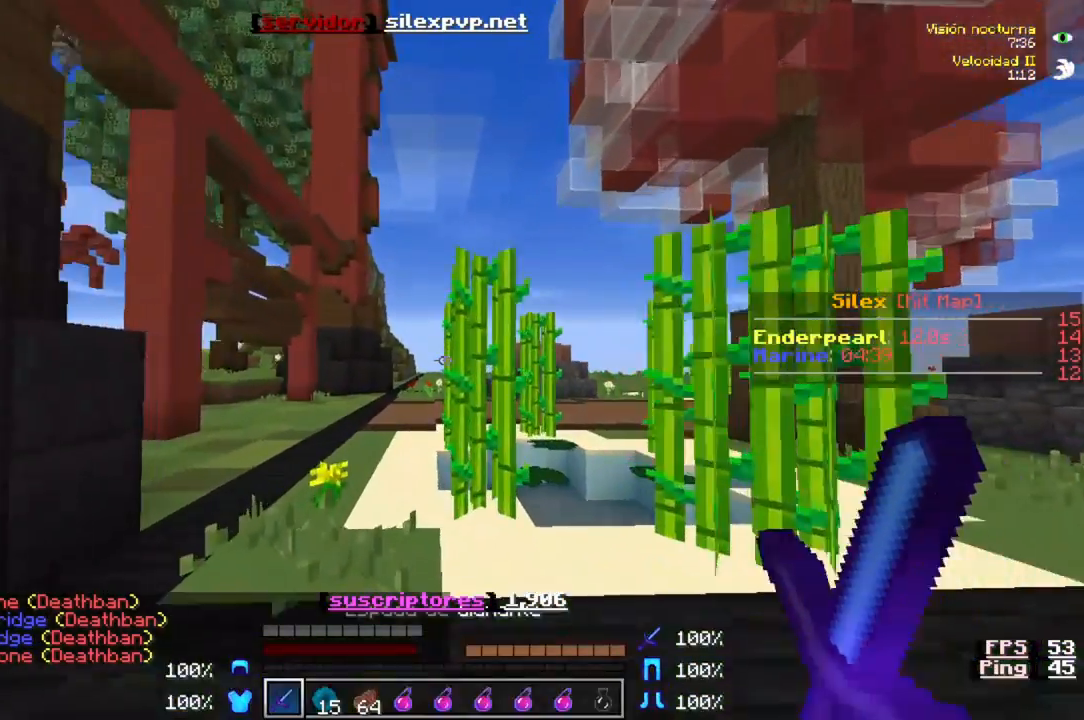
{"keys": ["w"], "events": [[50, "a", "down"], [250, "a", "up"]]}